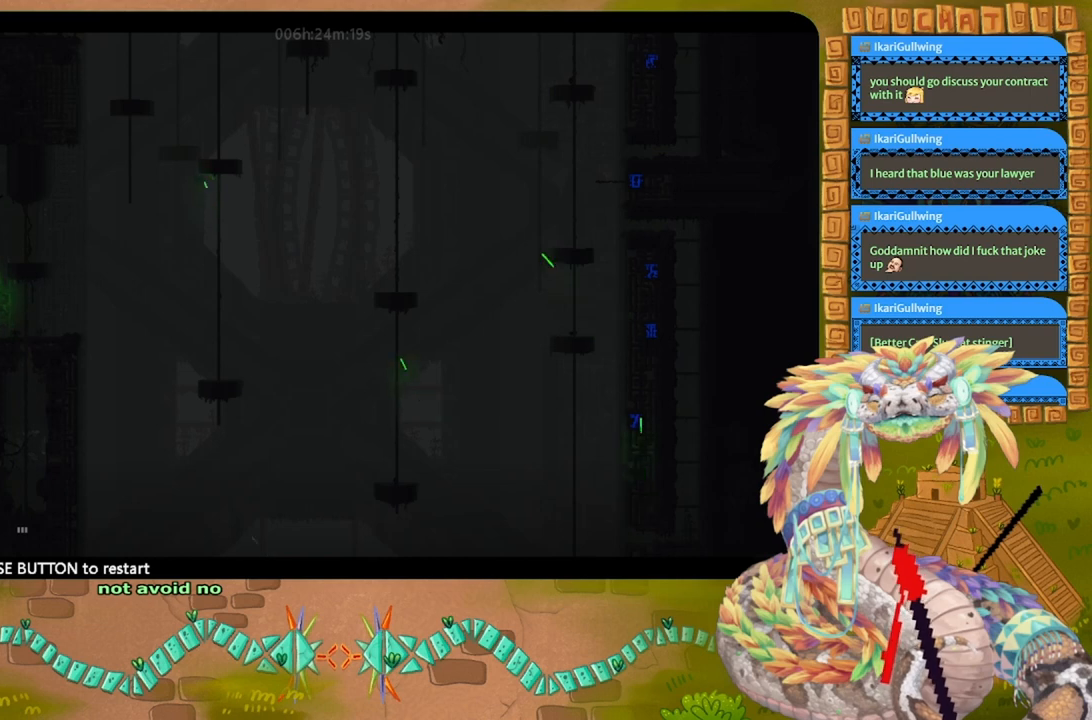
Gameplay with keyboard and mouse; each line is a JSON object with the keys held at the frame after it. "events" lists presses ("down") and releases ("up") of "down", "g", "j", "left", "r", "right", "t" and "up" between this image and that frame as [ms after this image, input, new state], when the widget could be followed in between. No other keys are recorded. Mouse buttons are not recorded. Not read: mouse_move.
{"keys": ["j", "right", "up"], "events": []}
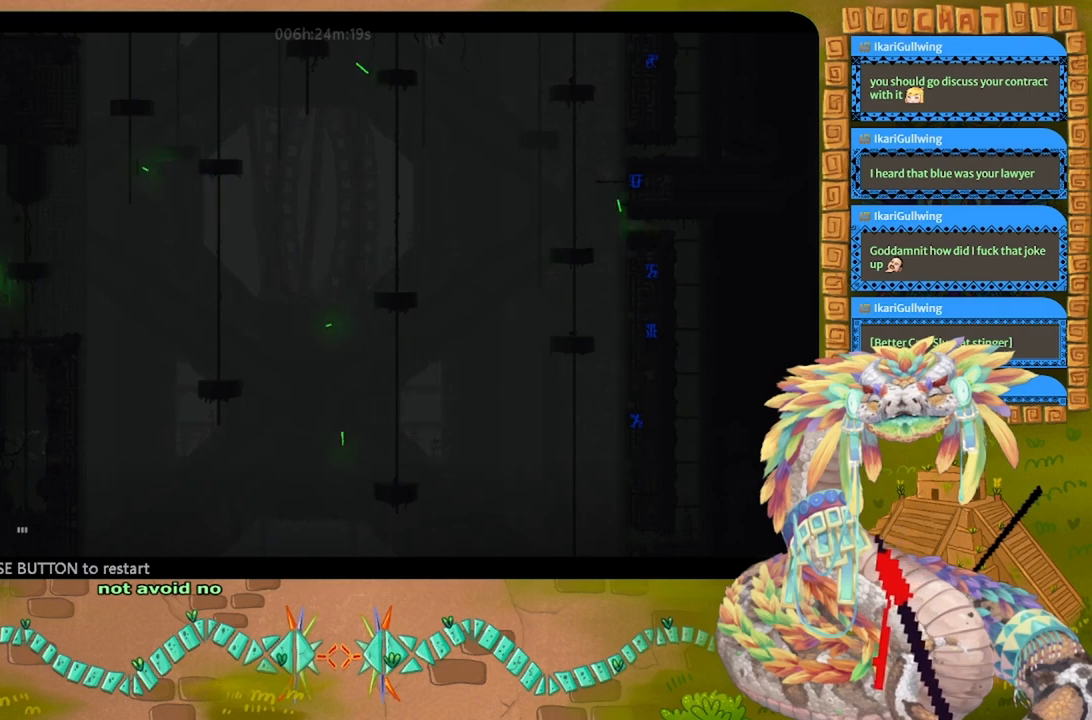
{"keys": ["j", "right", "up"], "events": []}
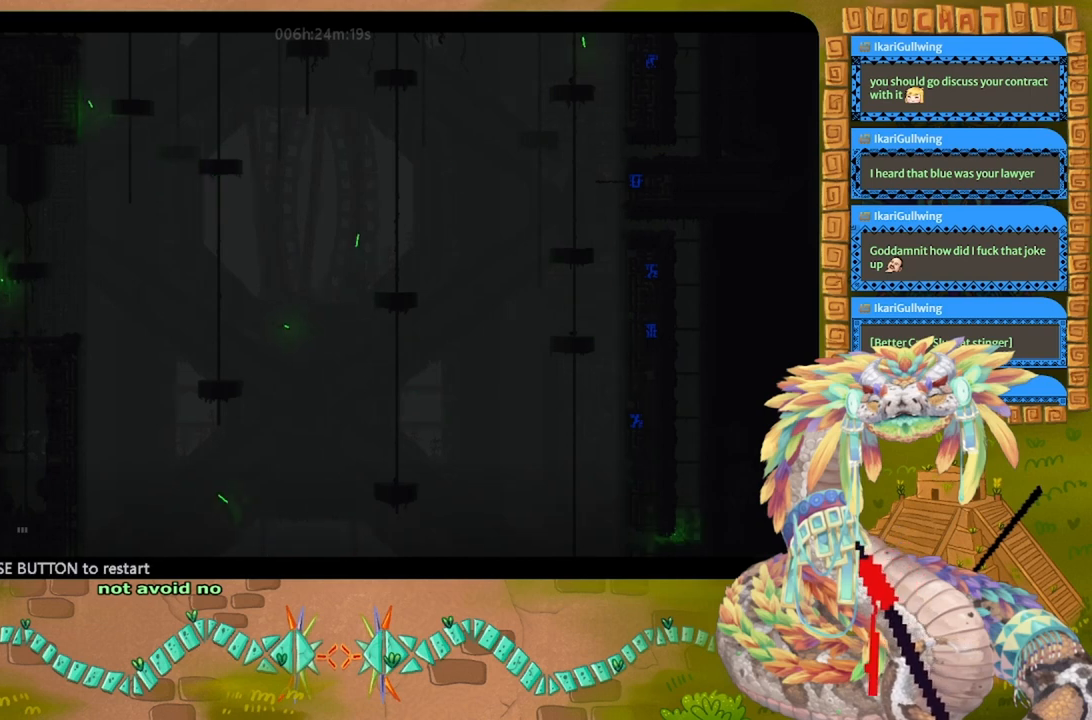
{"keys": ["j", "right", "up"], "events": []}
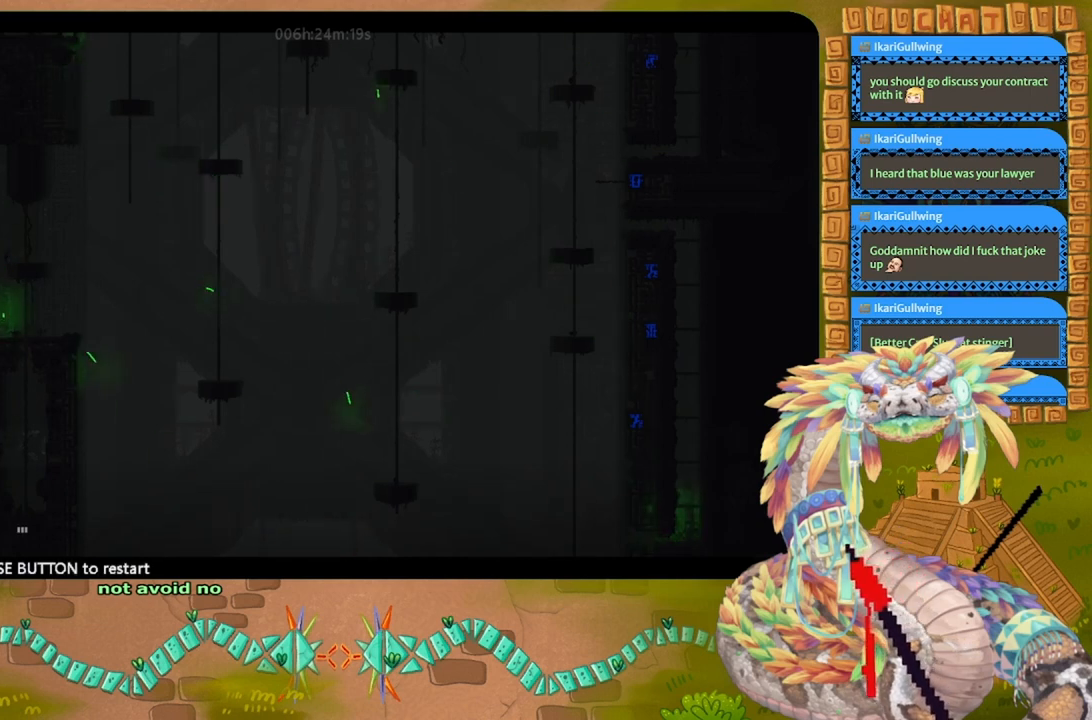
{"keys": ["j", "right", "up"], "events": []}
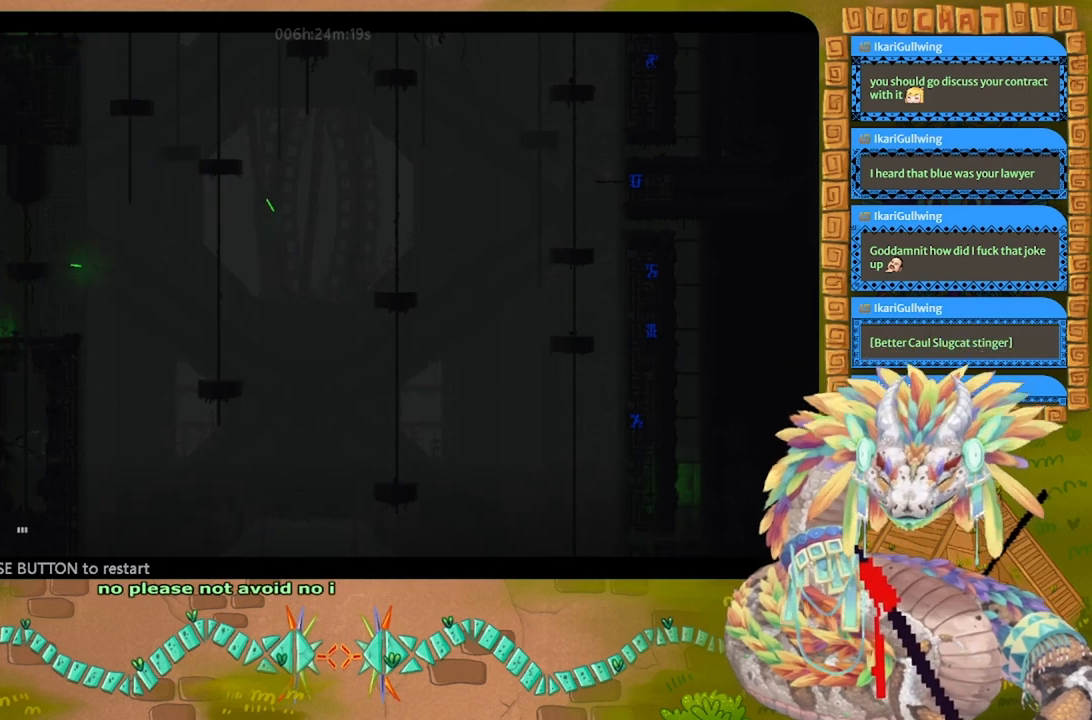
{"keys": ["j", "right", "up"], "events": []}
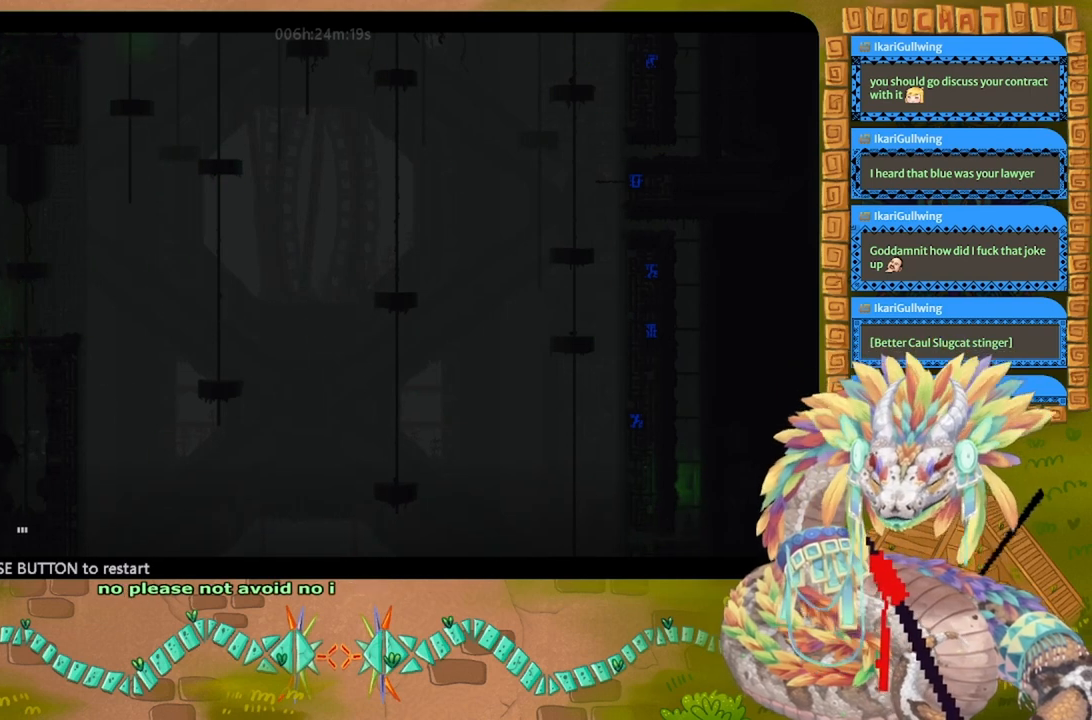
{"keys": ["j", "right", "up"], "events": []}
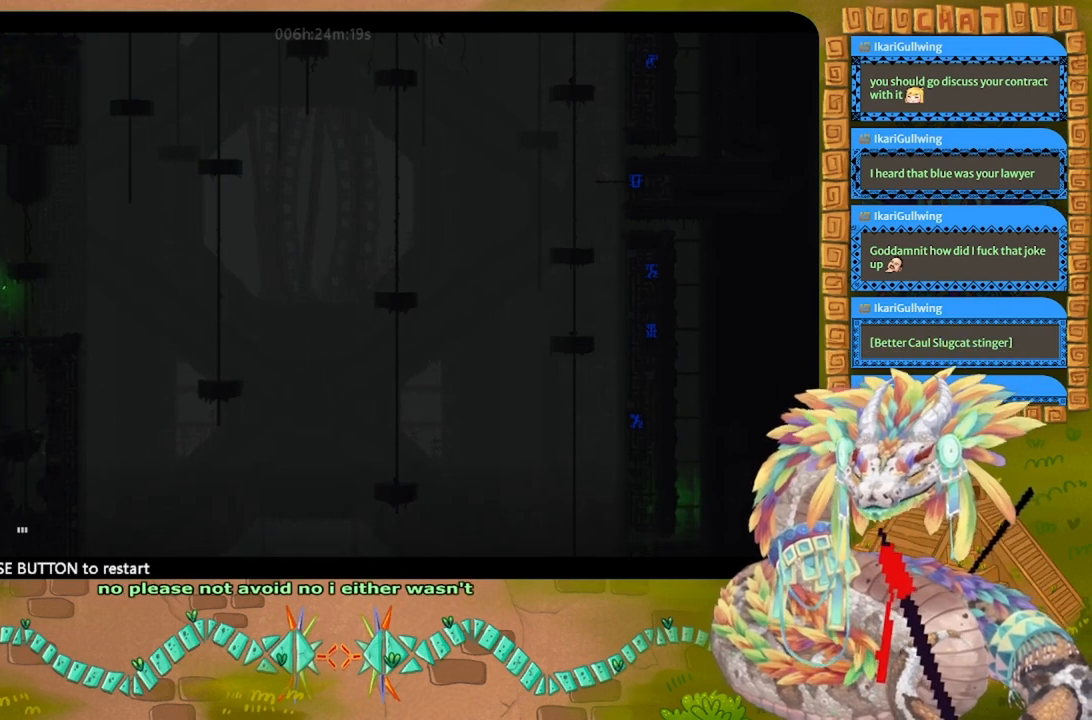
{"keys": ["j", "right", "up"], "events": []}
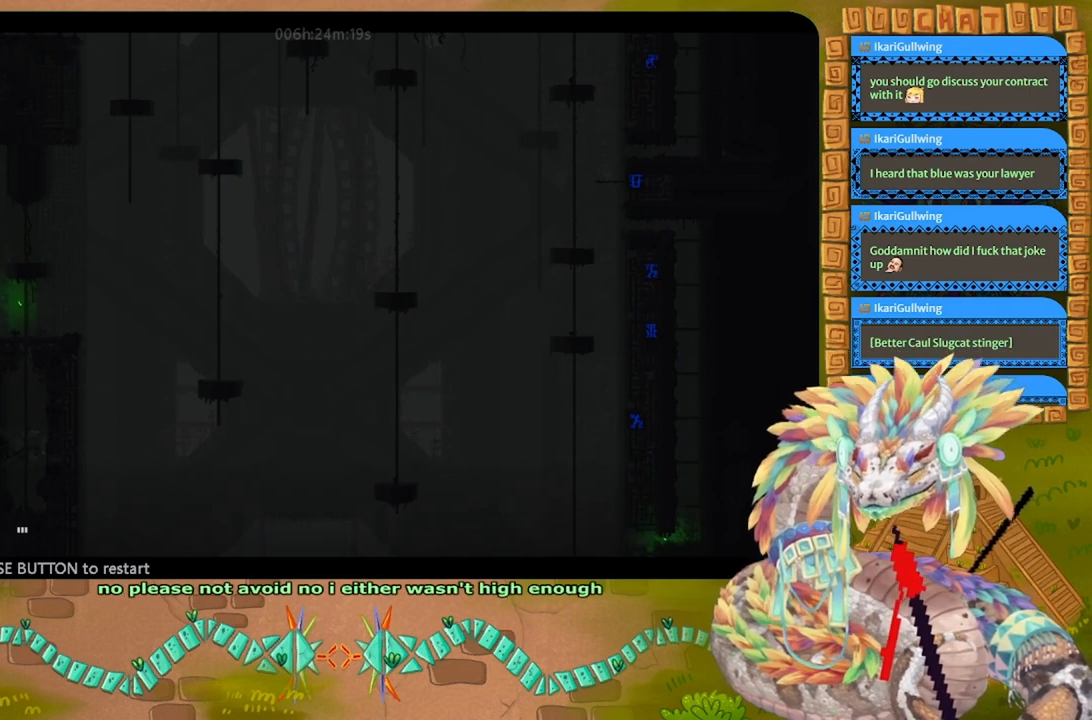
{"keys": ["j", "right", "up"], "events": []}
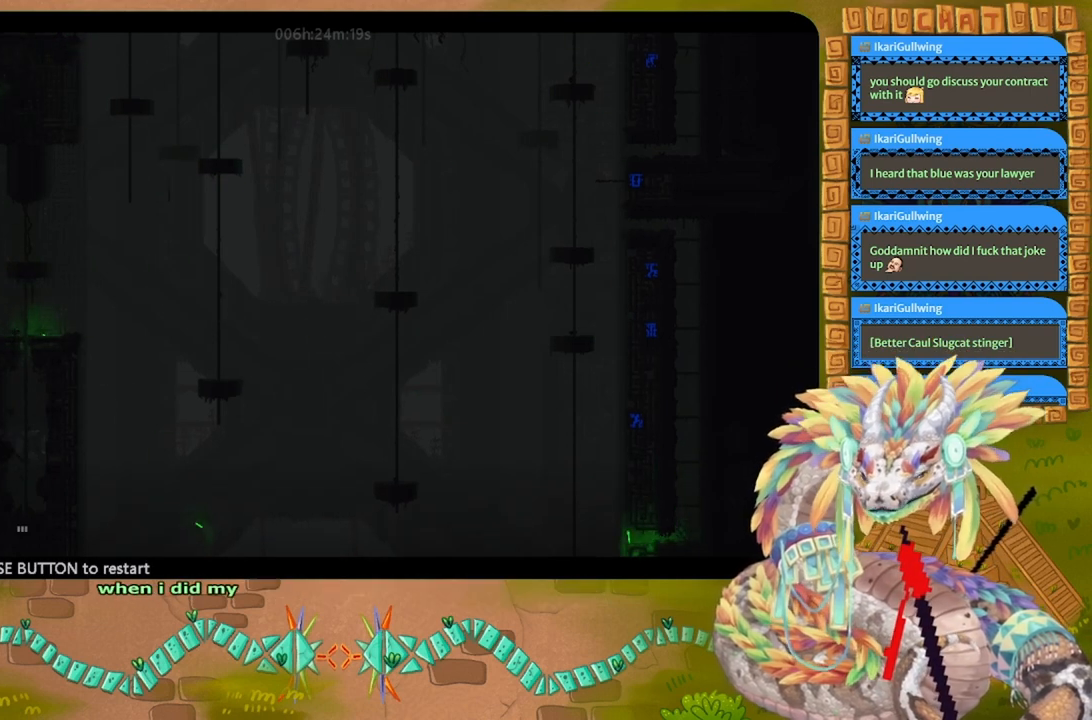
{"keys": ["j", "right", "up"], "events": []}
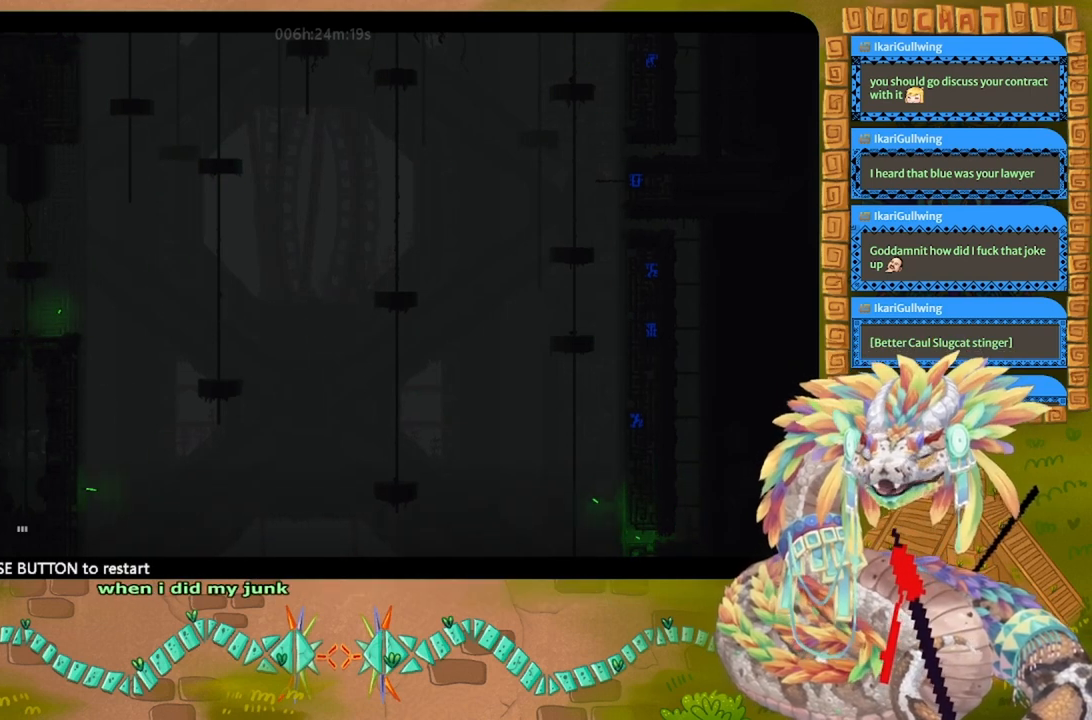
{"keys": ["j", "right", "up"], "events": []}
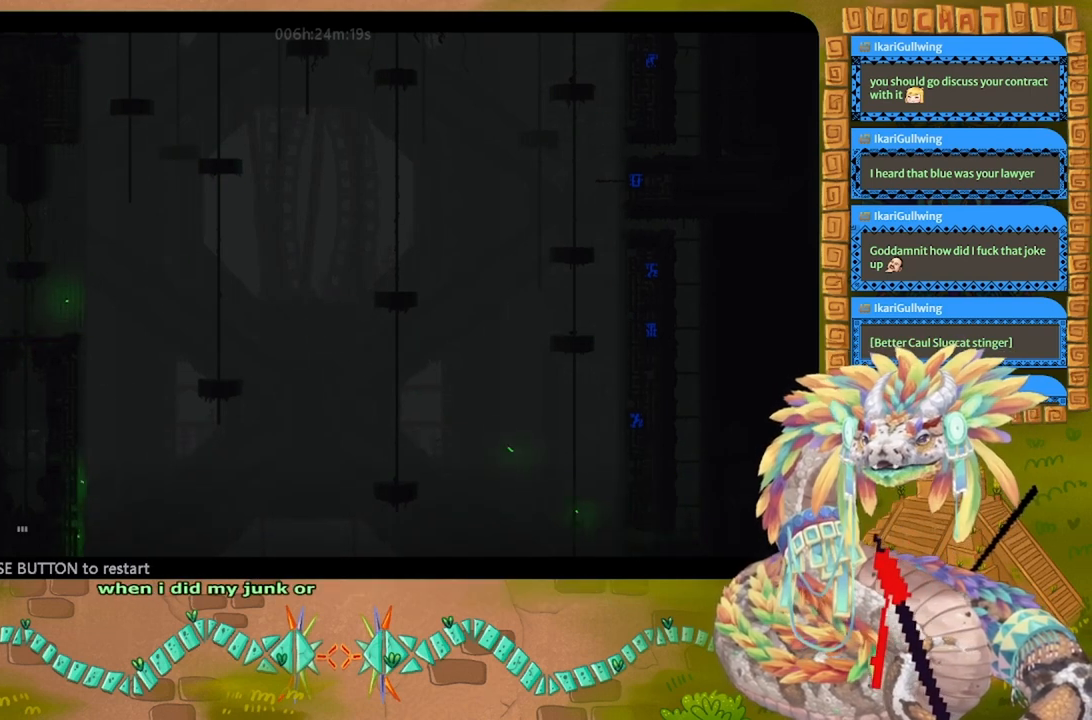
{"keys": ["j", "right", "up"], "events": []}
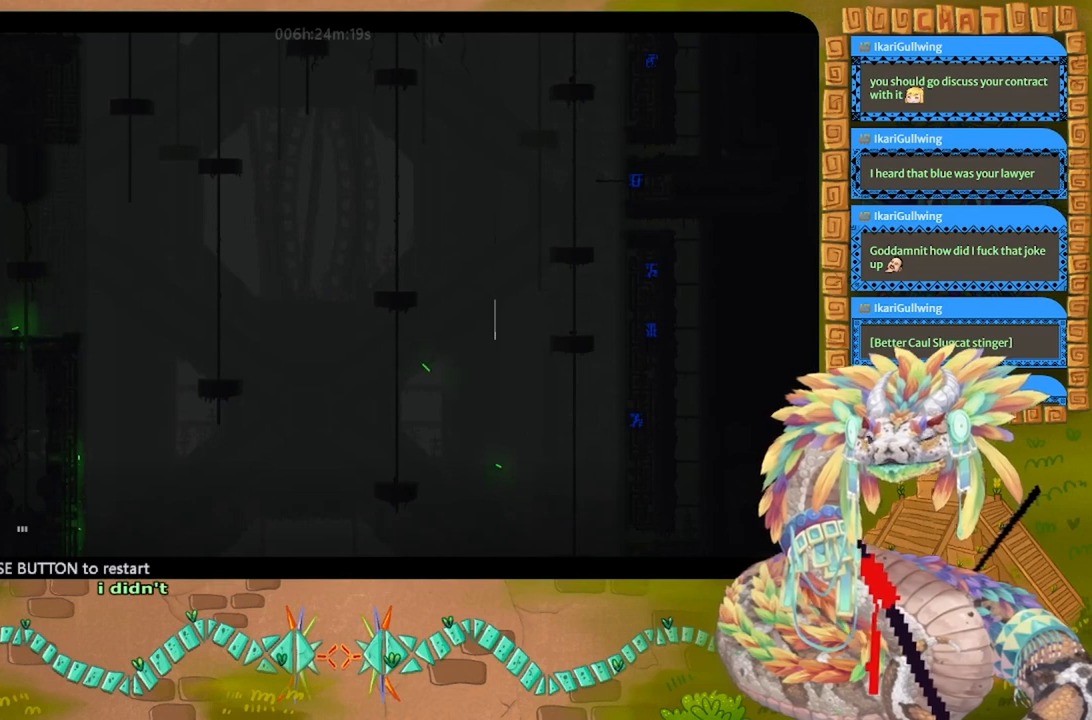
{"keys": ["j", "right", "up"], "events": []}
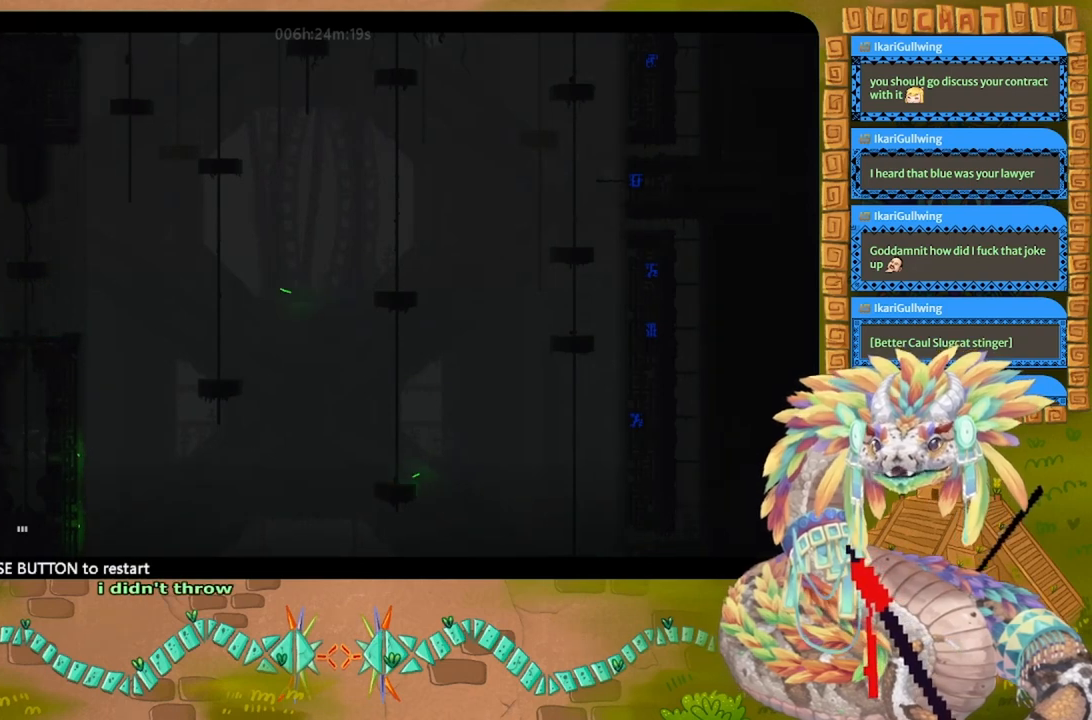
{"keys": ["j", "right", "up"], "events": []}
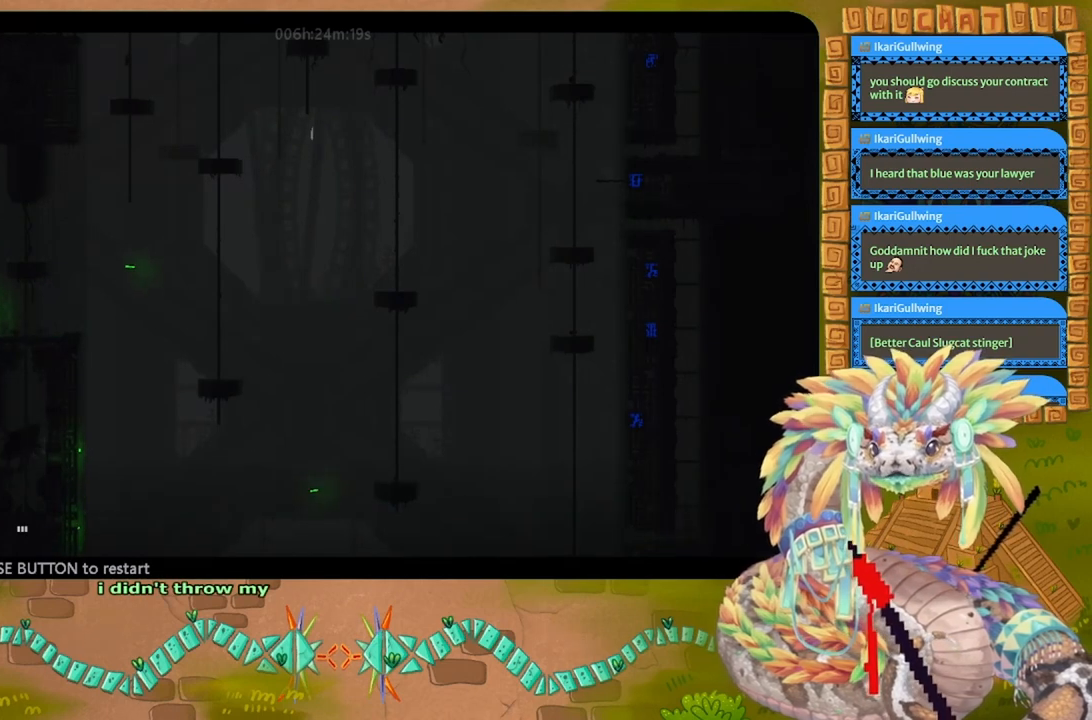
{"keys": ["j", "right", "up"], "events": []}
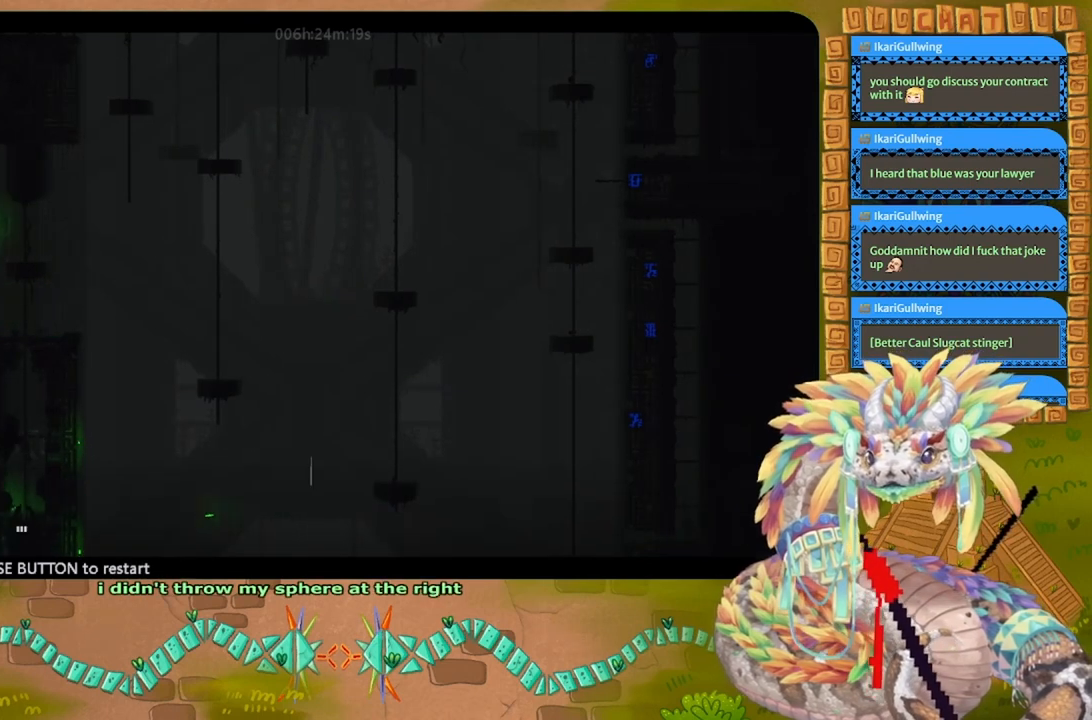
{"keys": ["j", "right", "up"], "events": []}
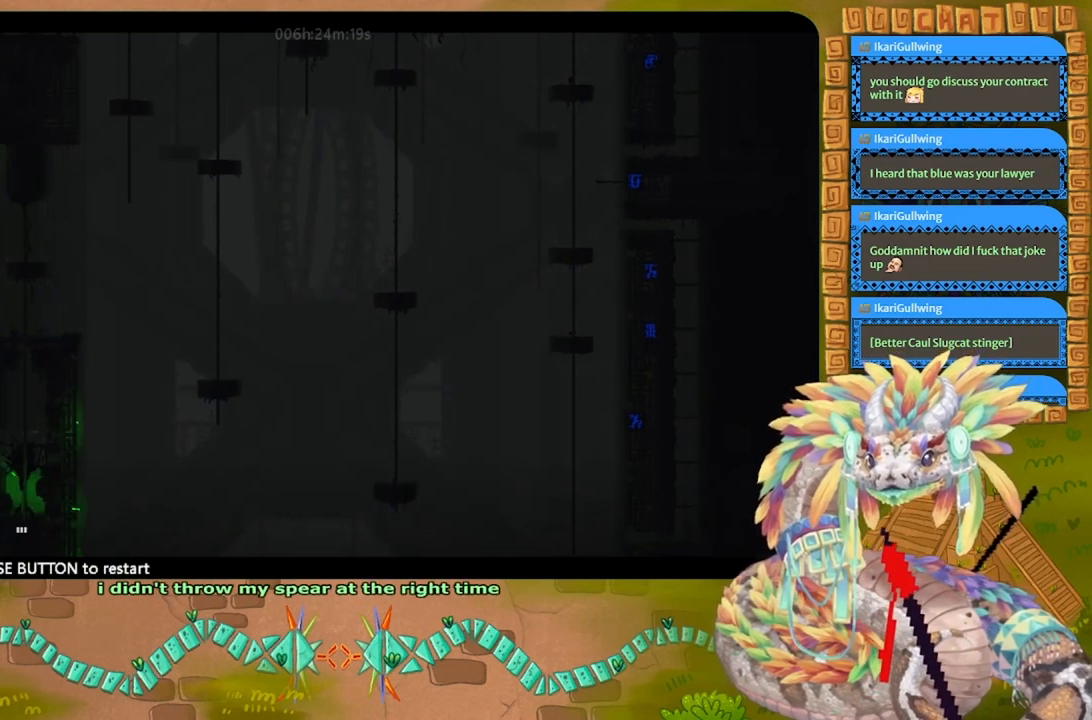
{"keys": ["j", "right", "up"], "events": []}
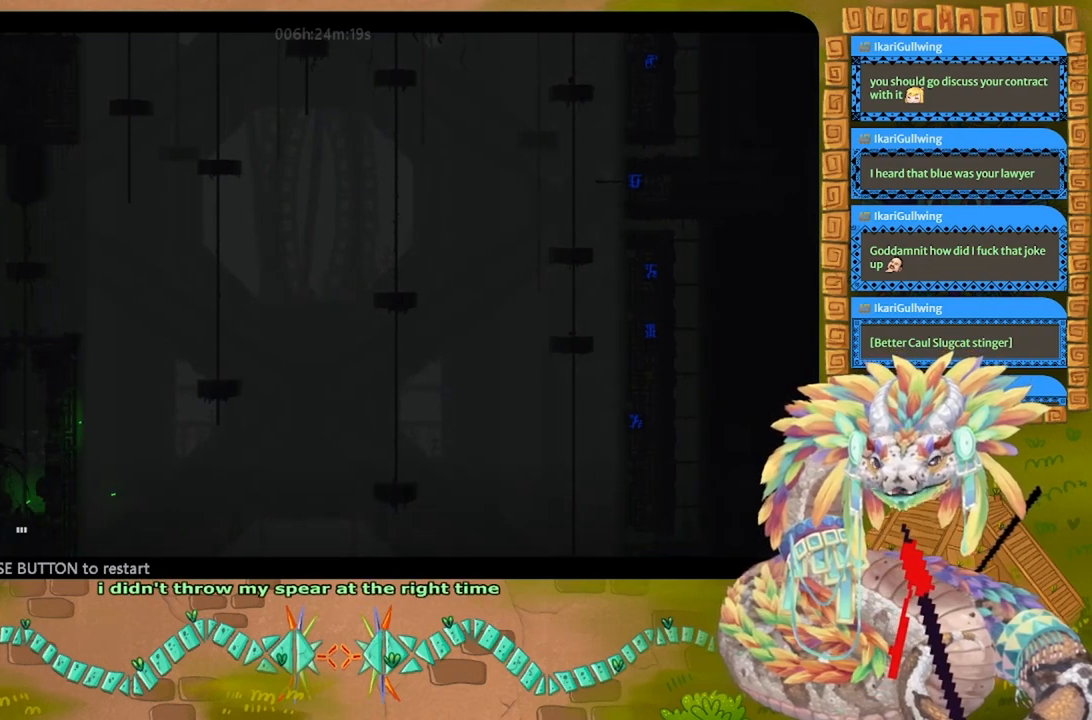
{"keys": ["j", "right", "up"], "events": []}
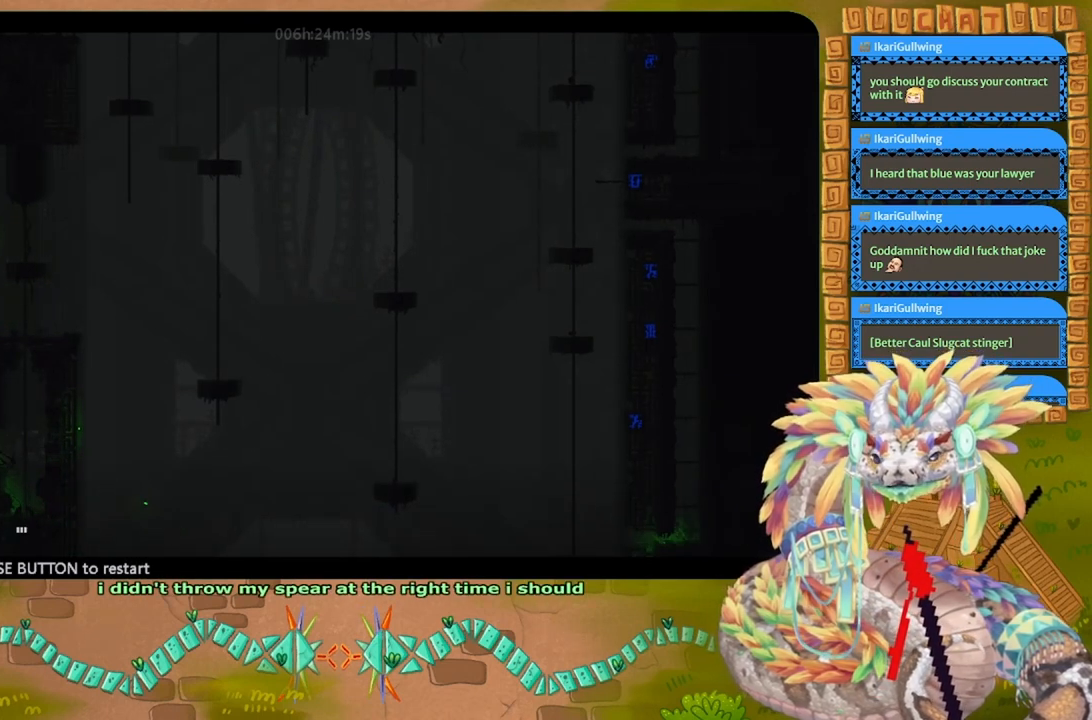
{"keys": ["j", "right", "up"], "events": []}
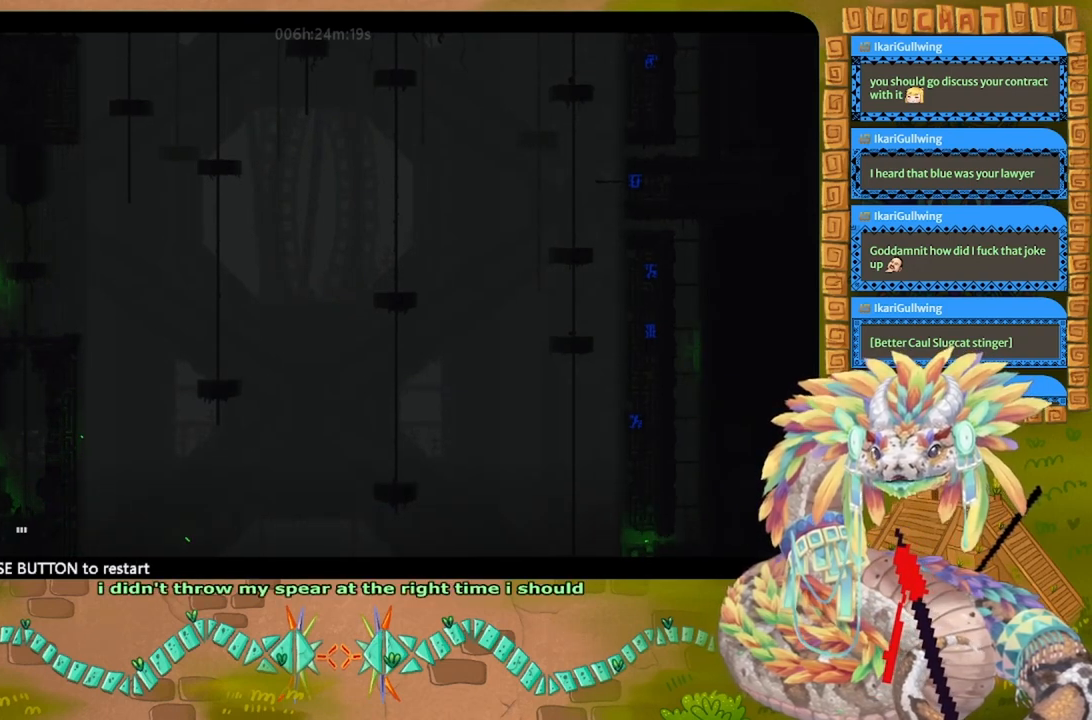
{"keys": ["j", "right", "up"], "events": []}
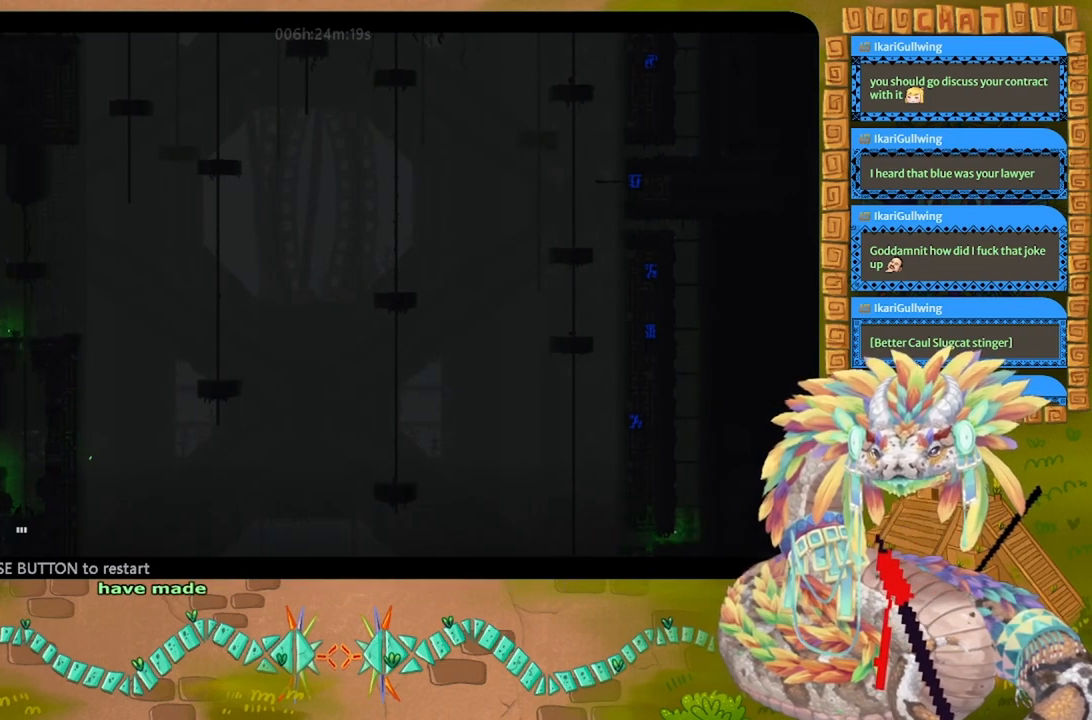
{"keys": ["j", "right", "up"], "events": []}
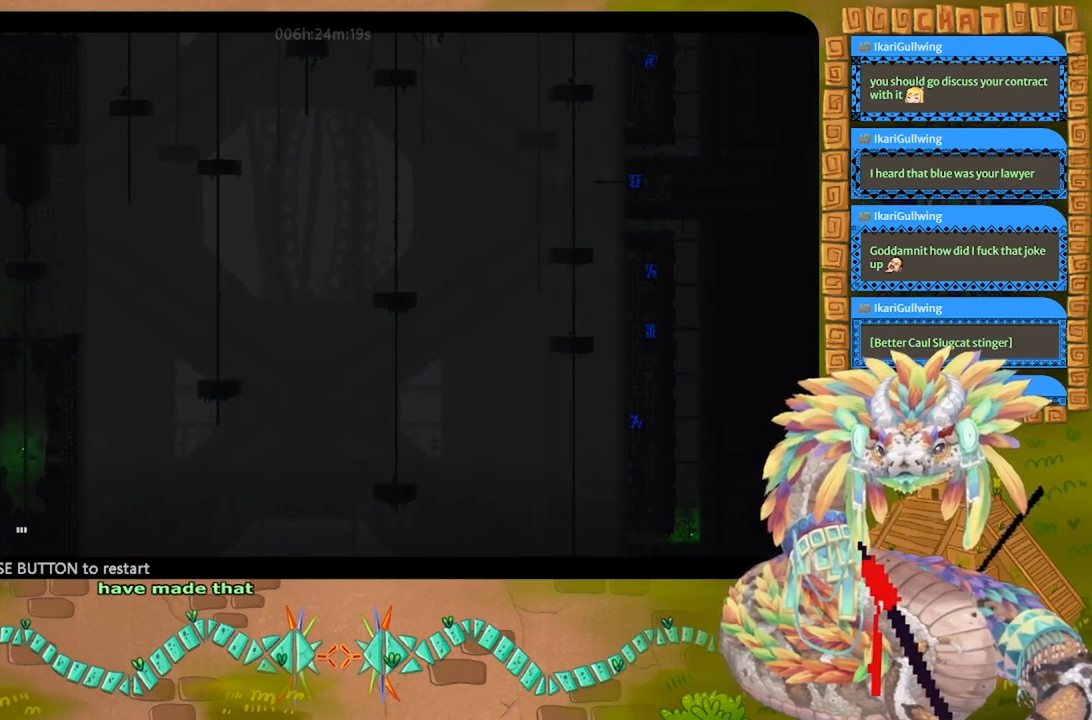
{"keys": ["j", "right", "up"], "events": []}
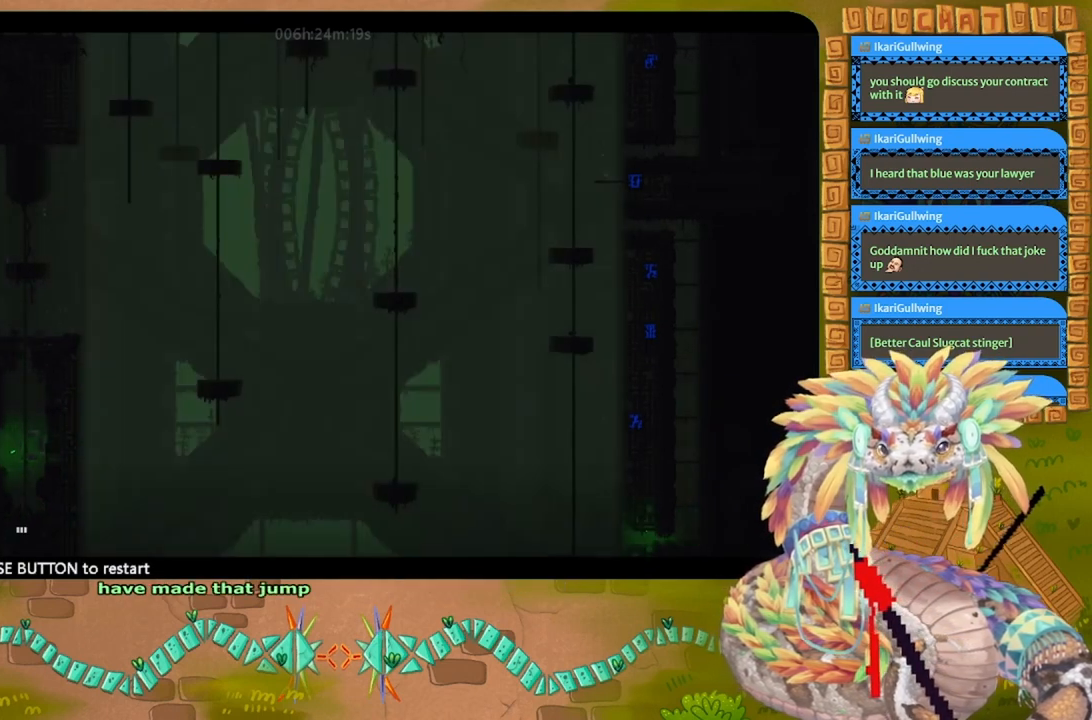
{"keys": ["j", "right", "up"], "events": []}
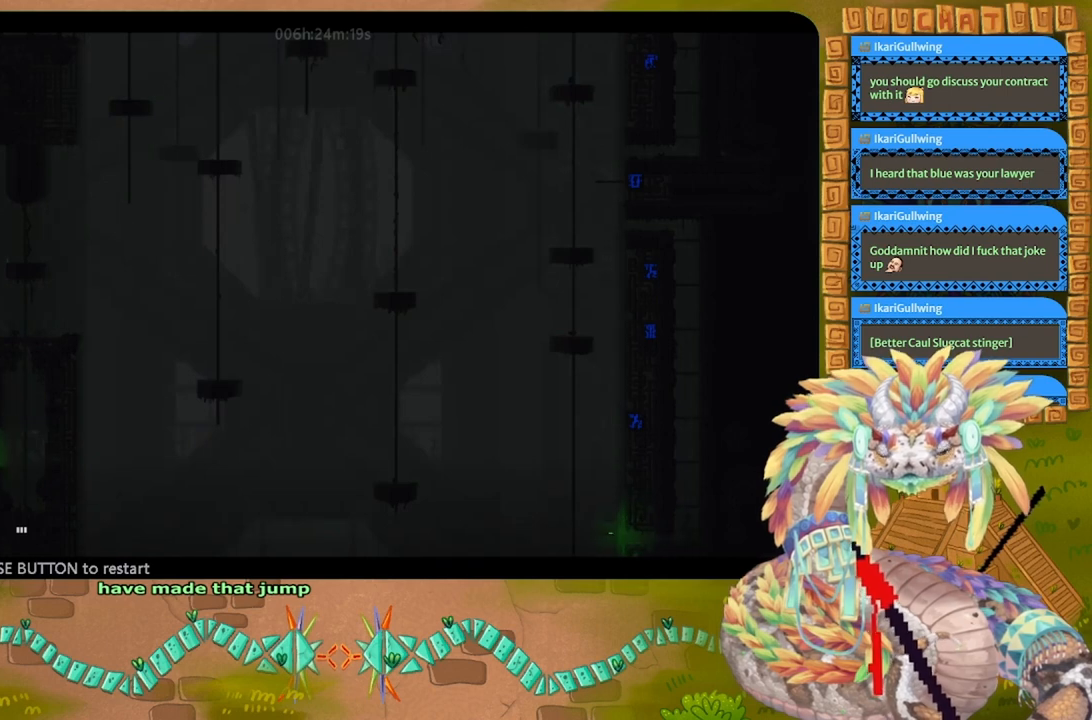
{"keys": ["j", "right", "up"], "events": []}
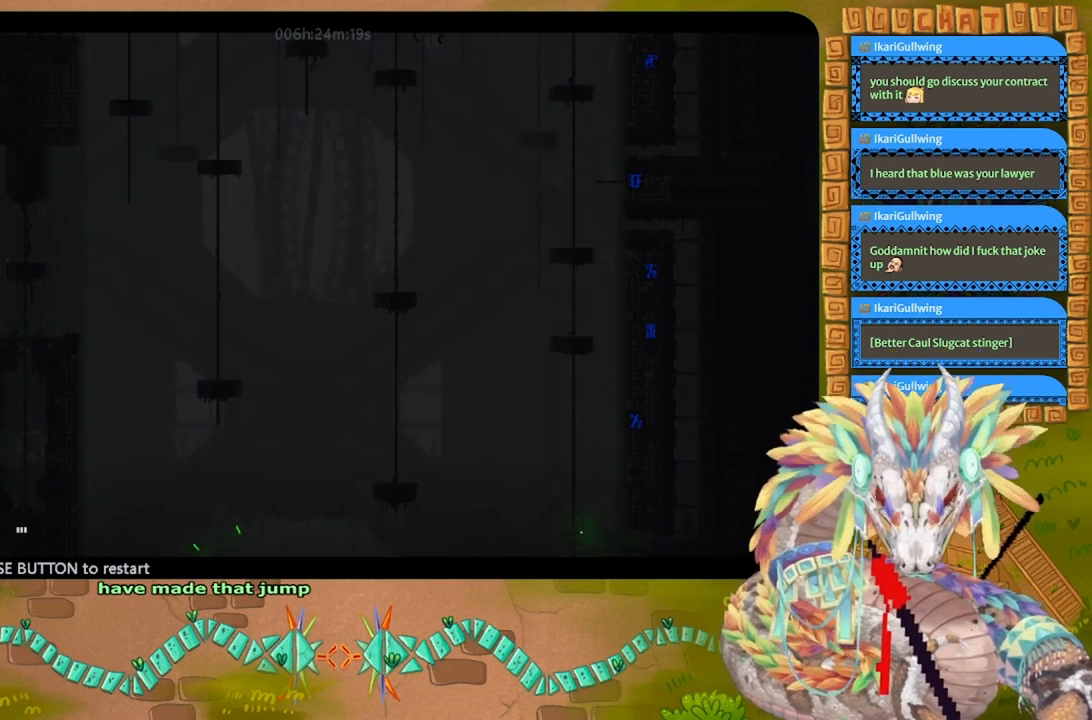
{"keys": ["j", "right", "up"], "events": []}
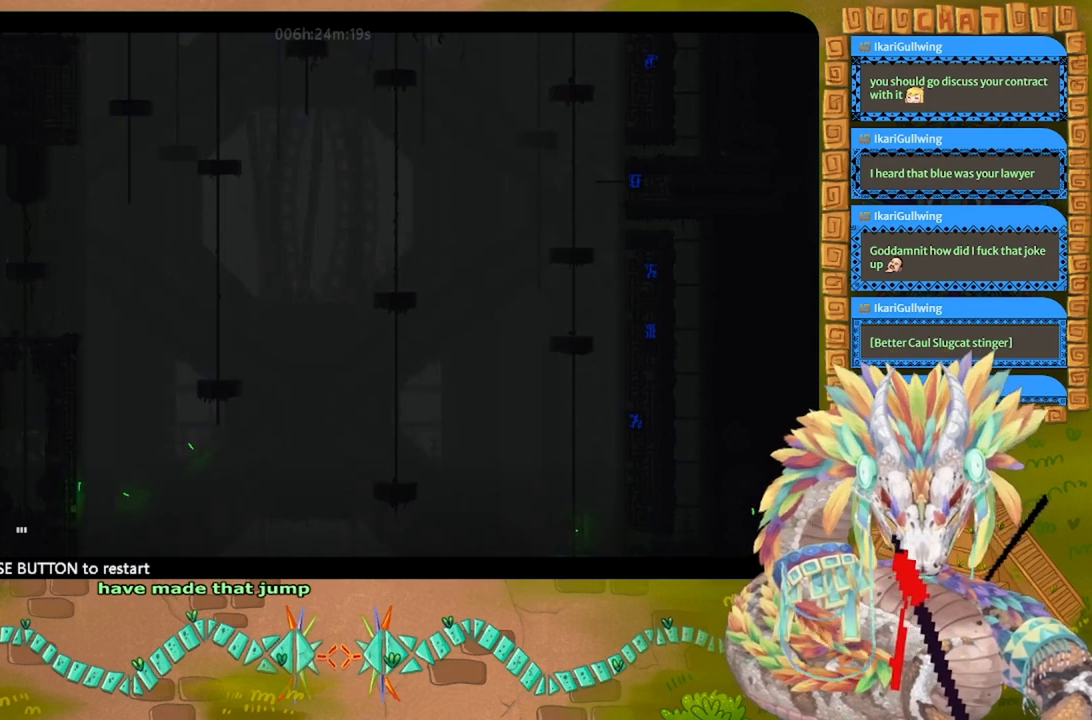
{"keys": ["j", "right", "up"], "events": []}
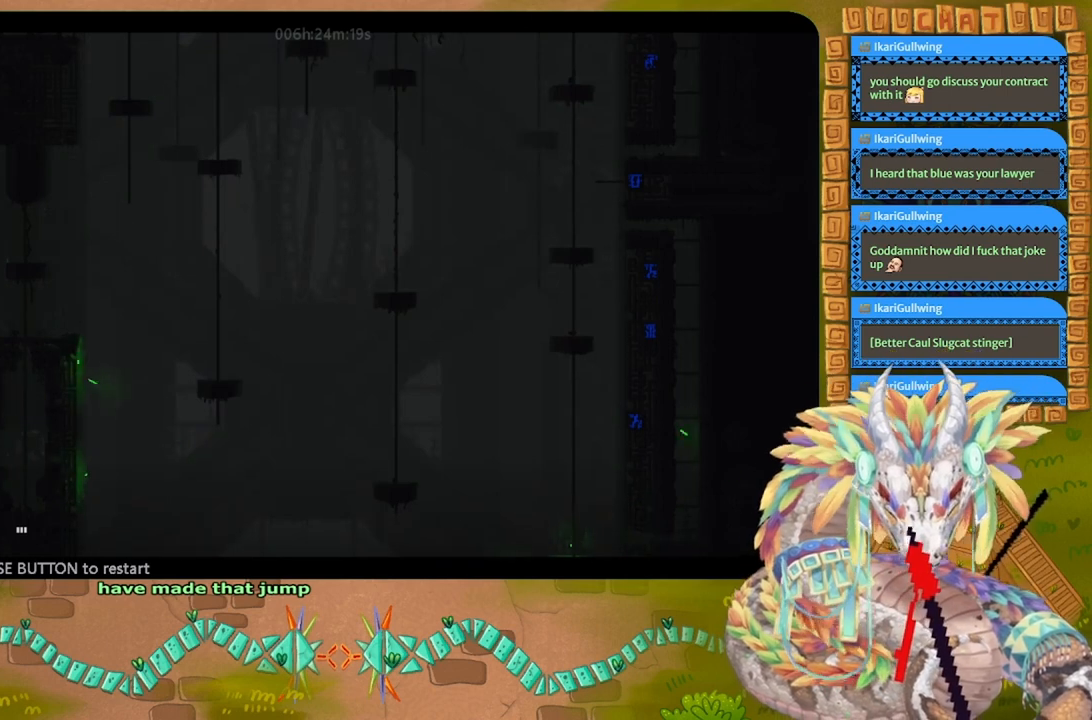
{"keys": ["j", "right", "up"], "events": []}
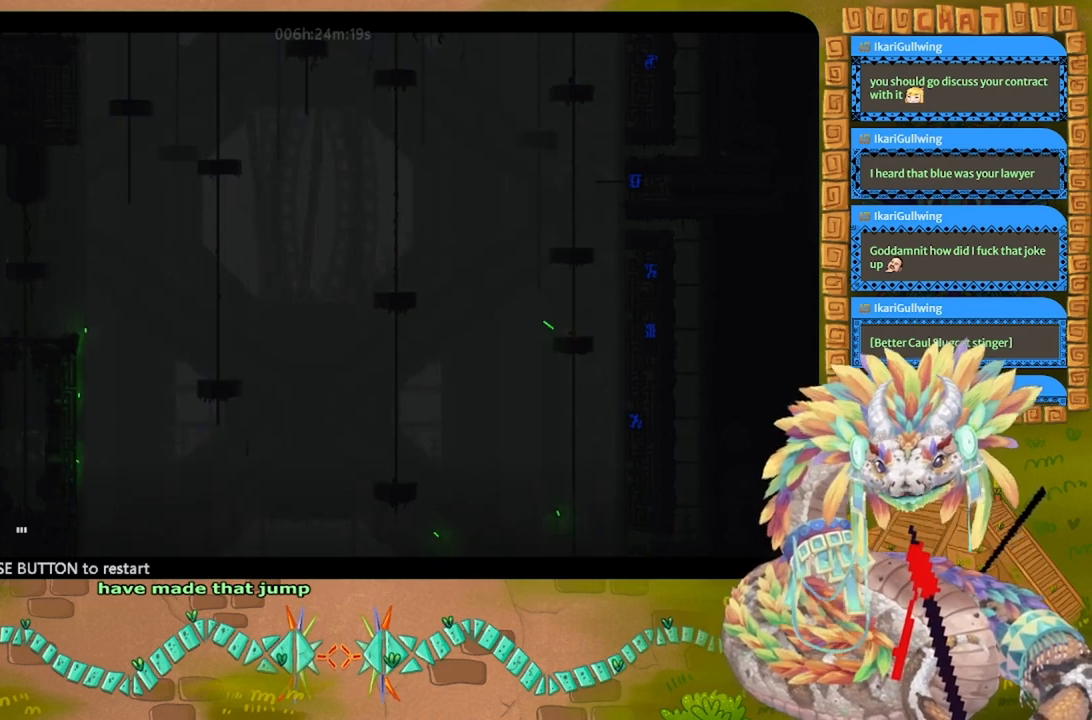
{"keys": ["j", "right", "up"], "events": []}
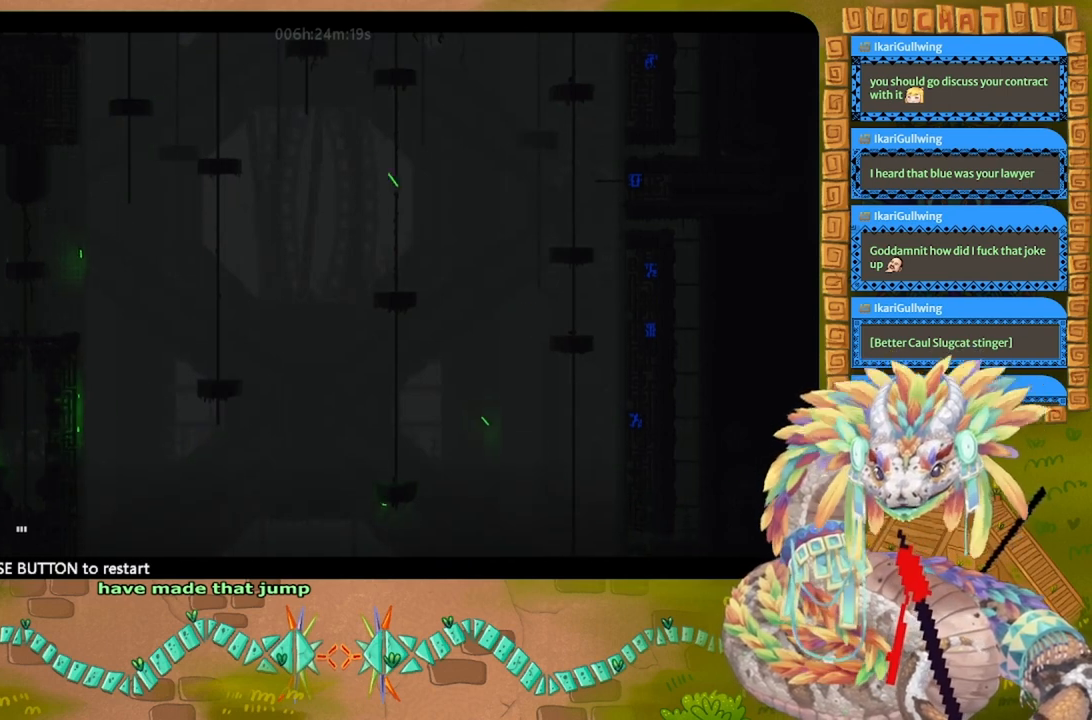
{"keys": ["j", "right", "up"], "events": []}
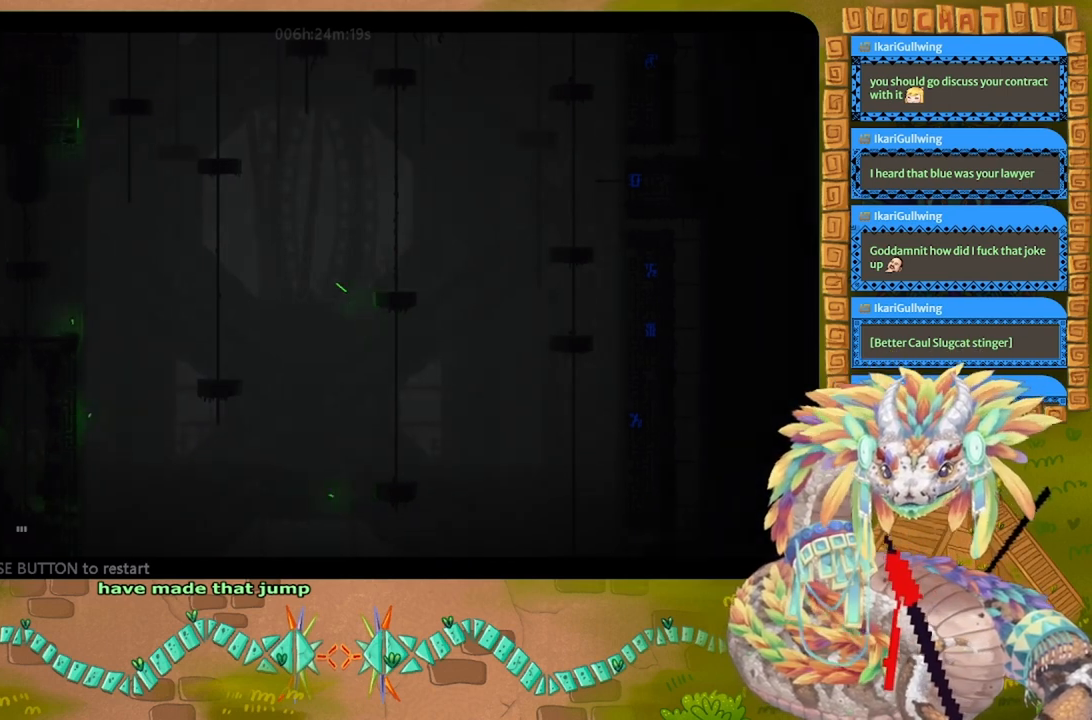
{"keys": ["j", "right", "up"], "events": []}